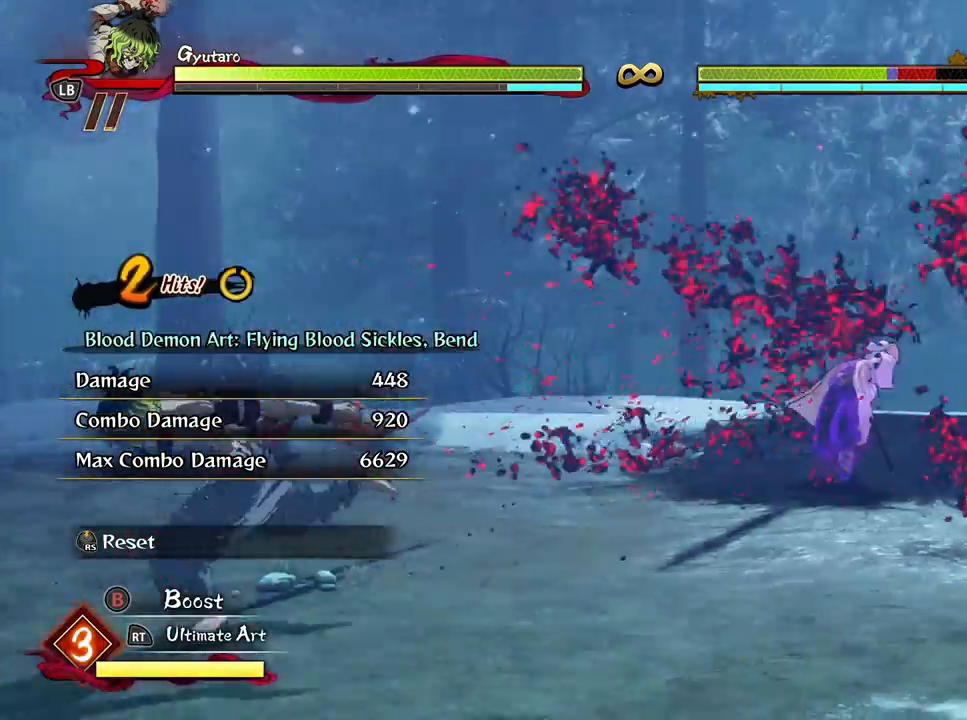
Gameplay with a controller (Xbox layout); each line is a JSON object with the inputs held at the frame after it. "events" lists button and stick changes between this image and that frame as [ms after this image, input, new state], when the widget could be followed in between.
{"buttons": [], "left_stick": "up", "right_stick": "center", "events": [[167, "left_stick", "up-left"], [233, "left_stick", "up"]]}
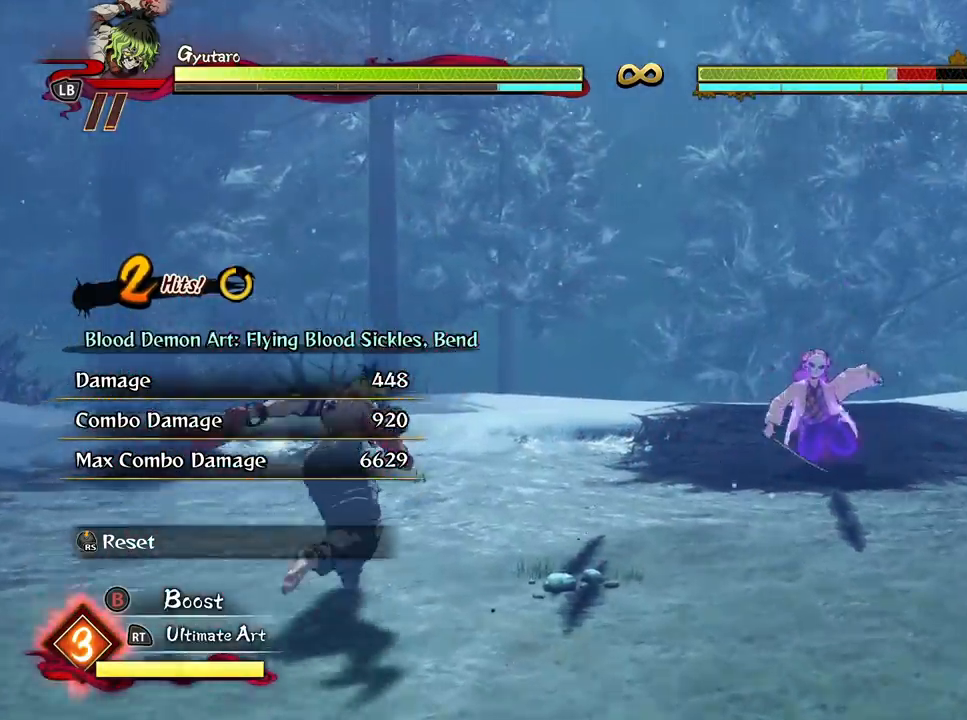
{"buttons": ["X"], "left_stick": "up", "right_stick": "center", "events": [[83, "X", "down"], [200, "X", "up"], [283, "X", "down"], [417, "X", "up"], [500, "X", "down"]]}
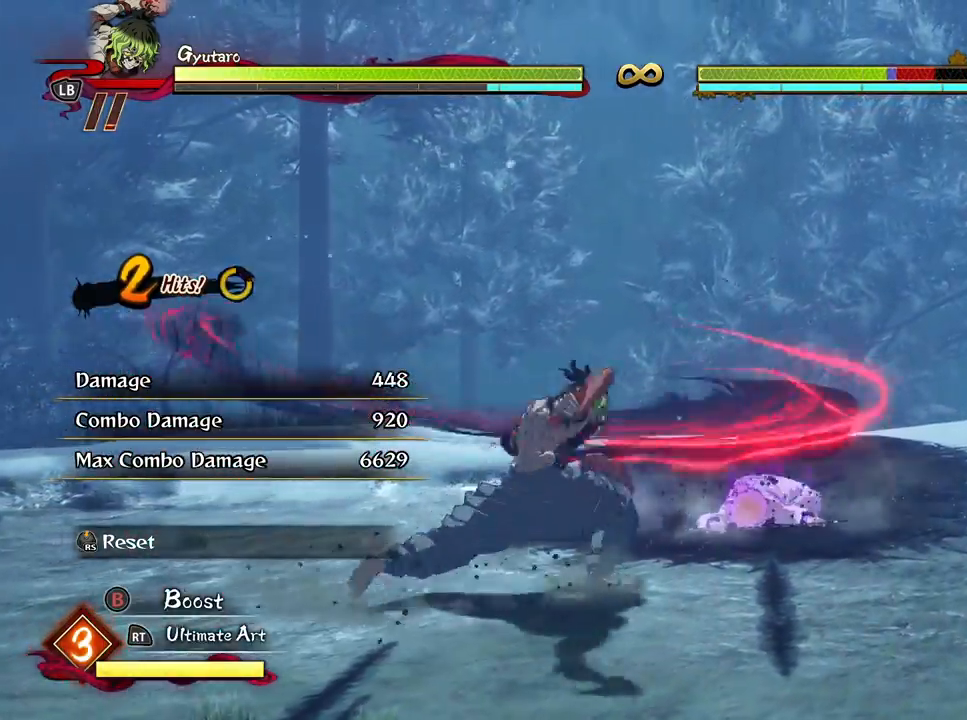
{"buttons": [], "left_stick": "down", "right_stick": "center", "events": [[117, "X", "up"], [183, "left_stick", "center"], [483, "left_stick", "down"]]}
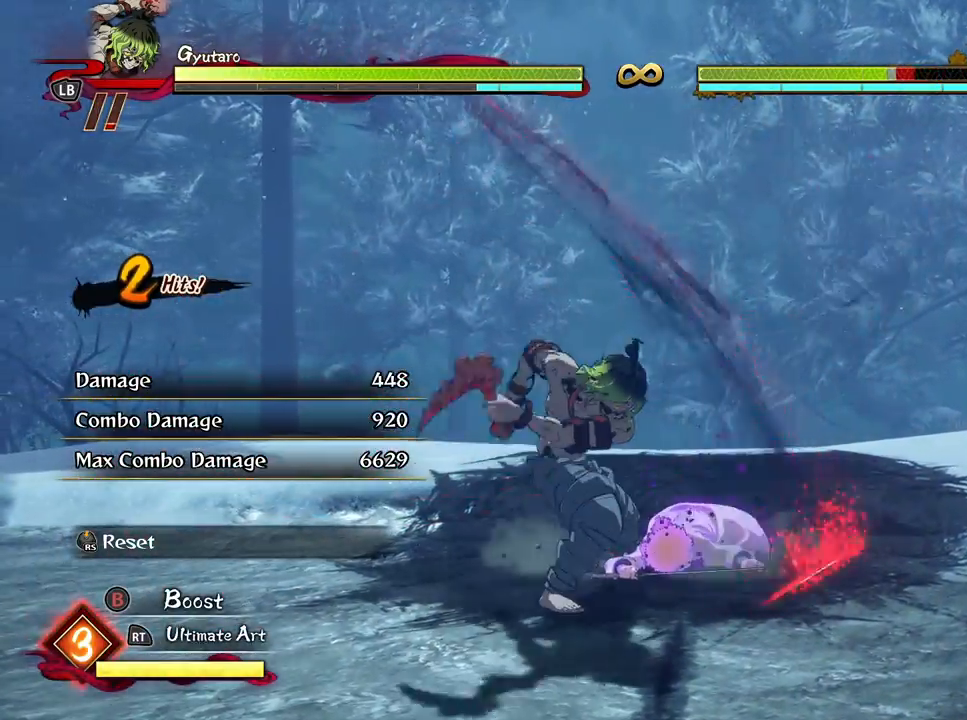
{"buttons": [], "left_stick": "down", "right_stick": "center", "events": []}
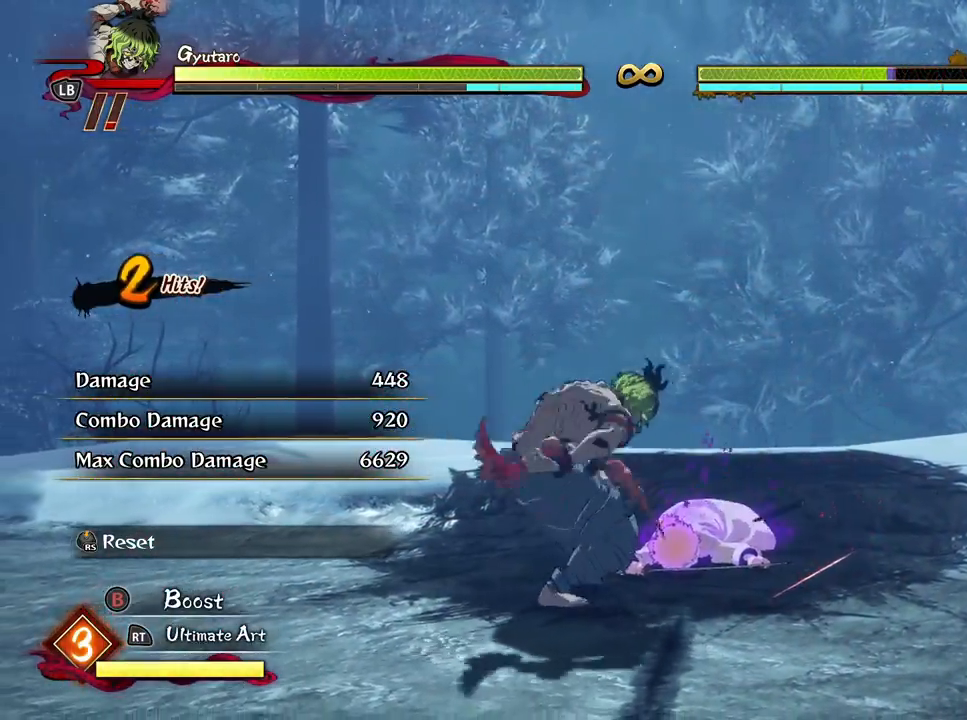
{"buttons": [], "left_stick": "down", "right_stick": "center", "events": []}
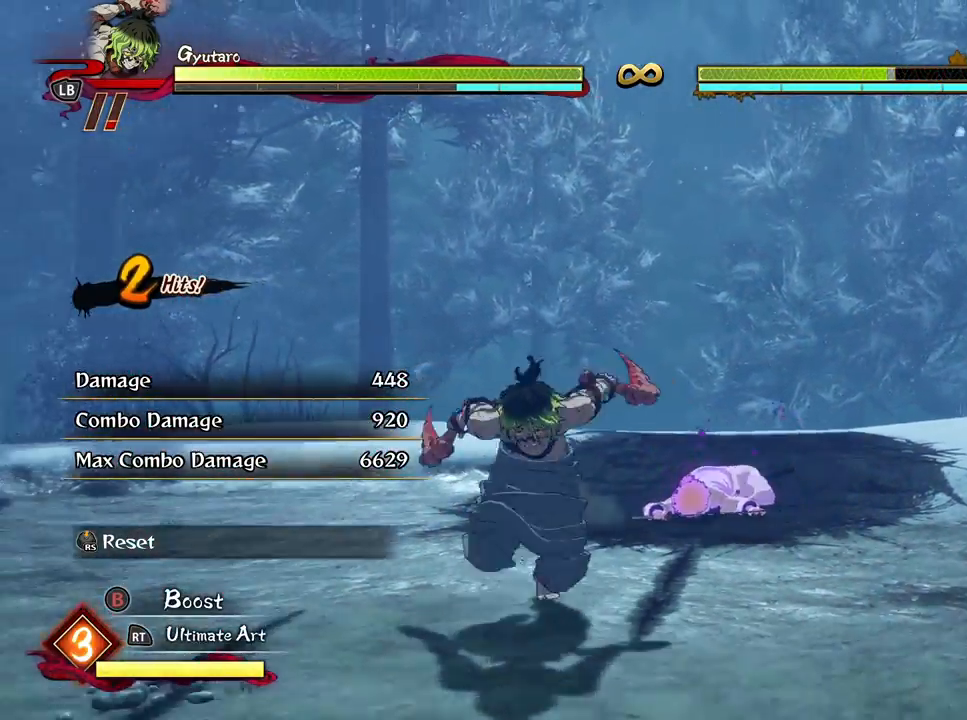
{"buttons": ["B"], "left_stick": "center", "right_stick": "center", "events": [[283, "left_stick", "down-left"], [450, "left_stick", "center"], [483, "B", "down"]]}
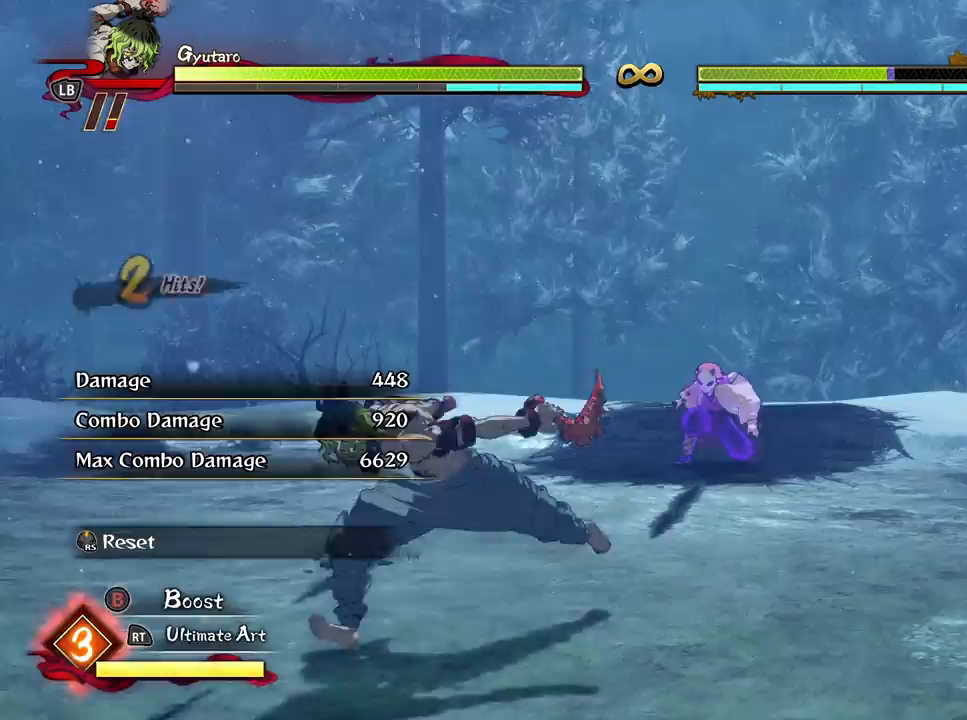
{"buttons": [], "left_stick": "left", "right_stick": "center", "events": [[67, "B", "up"], [300, "left_stick", "left"]]}
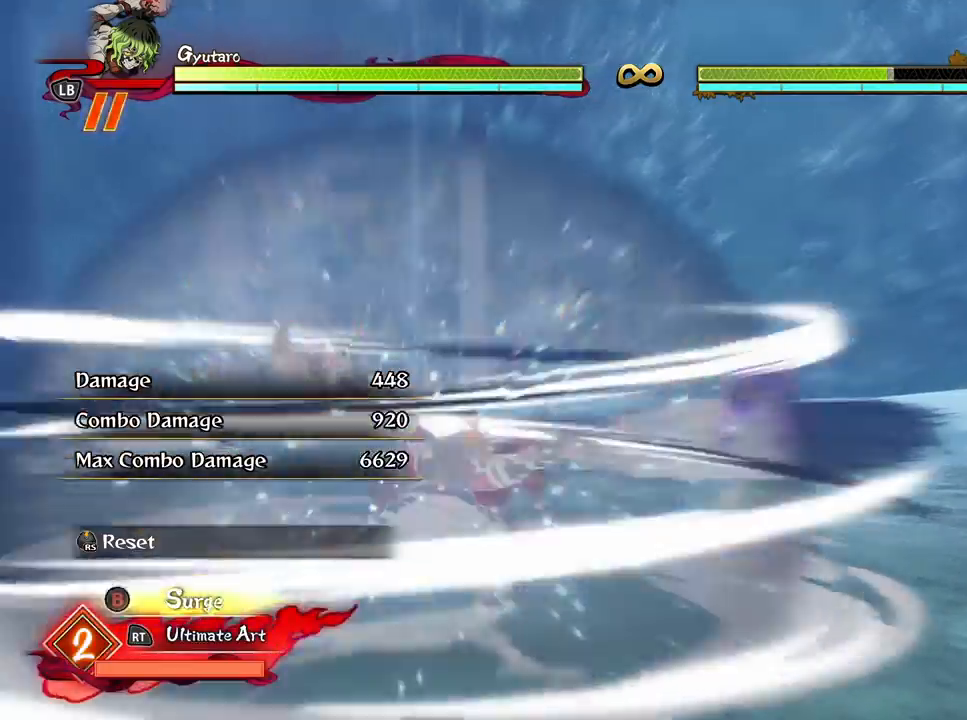
{"buttons": [], "left_stick": "down-left", "right_stick": "center", "events": [[450, "left_stick", "down-left"]]}
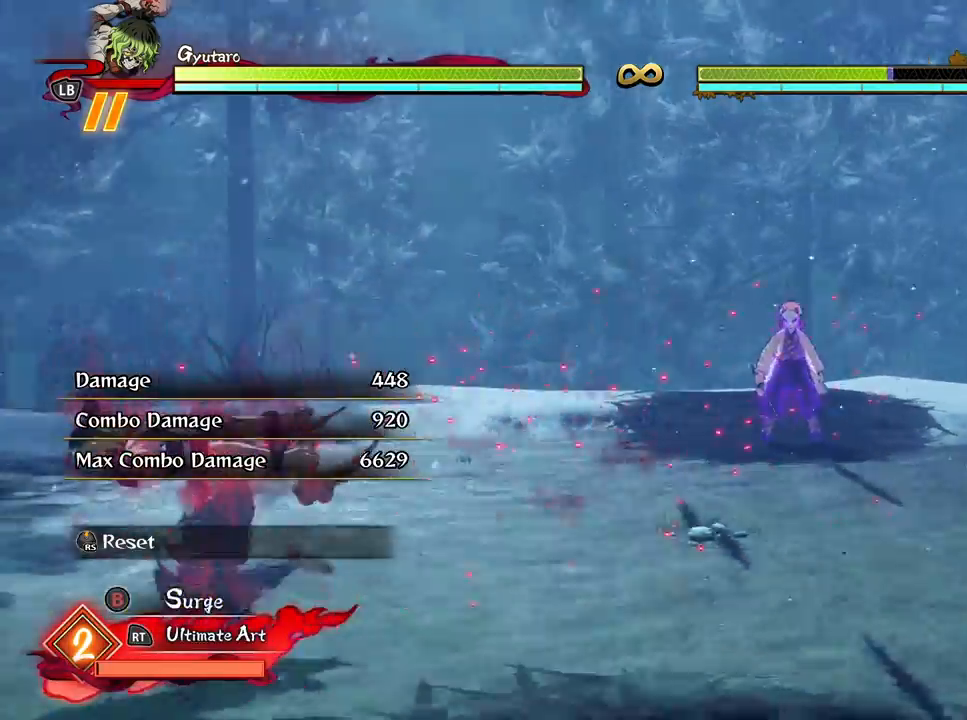
{"buttons": [], "left_stick": "up-right", "right_stick": "center", "events": [[167, "left_stick", "down"], [333, "left_stick", "right"], [467, "left_stick", "up-right"]]}
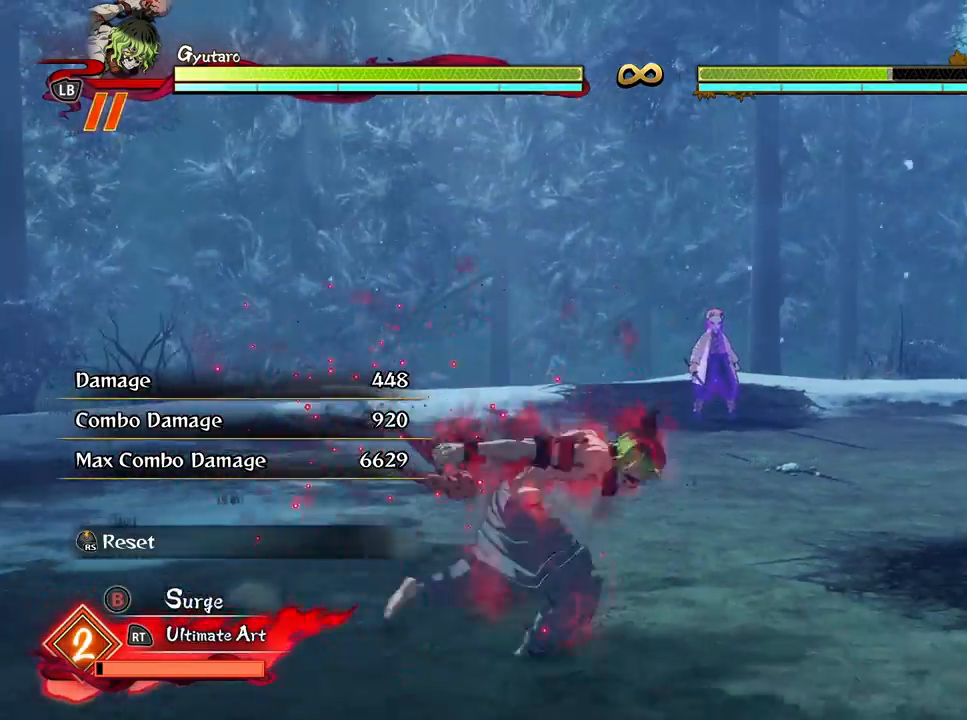
{"buttons": [], "left_stick": "right", "right_stick": "center", "events": [[133, "left_stick", "up"], [383, "left_stick", "up-right"], [483, "left_stick", "right"]]}
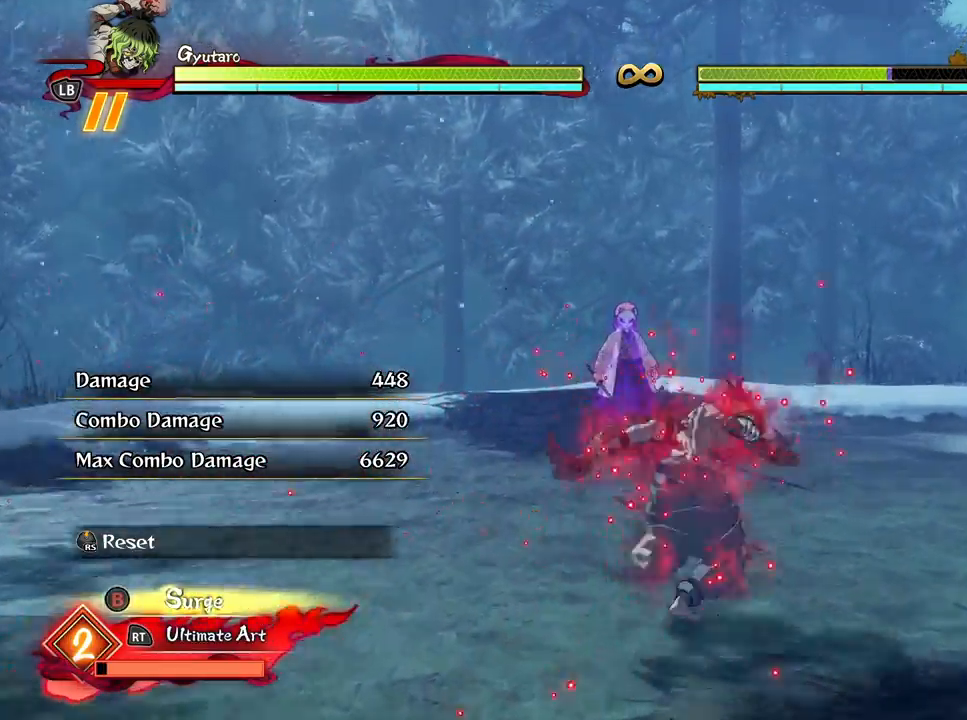
{"buttons": [], "left_stick": "up", "right_stick": "center", "events": [[383, "left_stick", "up"]]}
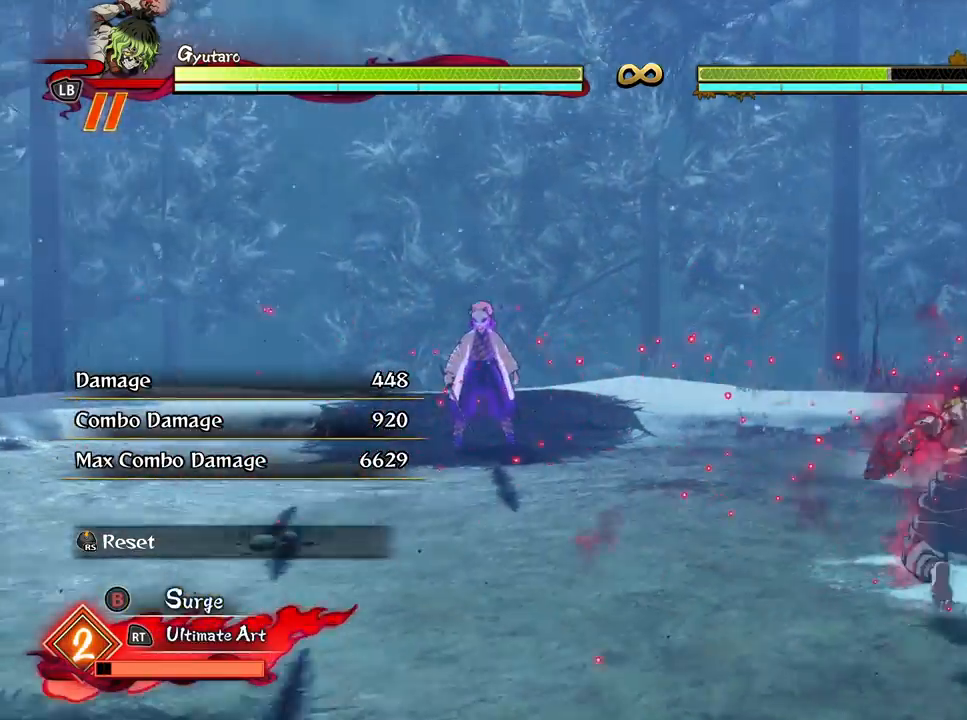
{"buttons": ["X"], "left_stick": "up-left", "right_stick": "center", "events": [[300, "left_stick", "up-left"], [433, "X", "down"]]}
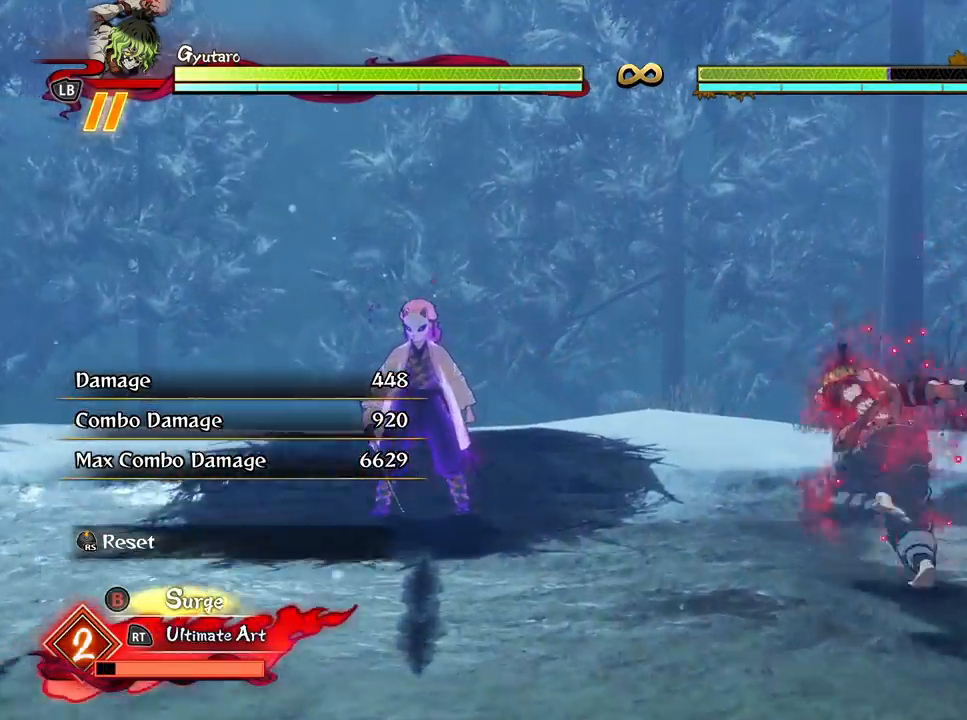
{"buttons": [], "left_stick": "up-left", "right_stick": "center", "events": [[50, "X", "up"], [150, "X", "down"], [233, "X", "up"], [317, "X", "down"], [417, "X", "up"]]}
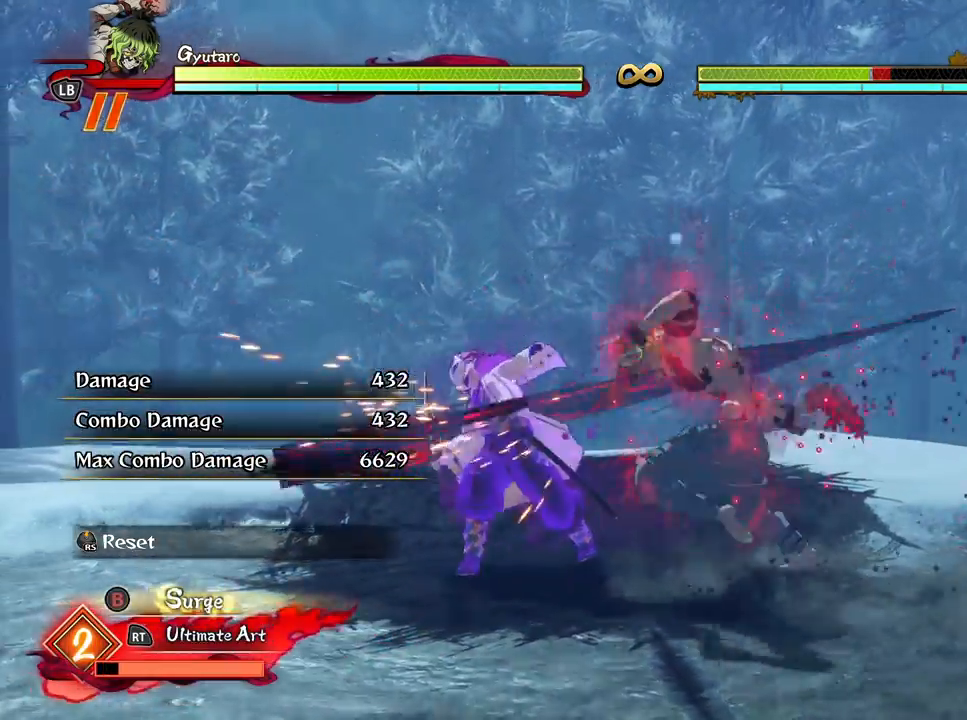
{"buttons": ["Y"], "left_stick": "up-left", "right_stick": "center", "events": [[133, "Y", "down"], [233, "Y", "up"], [333, "Y", "down"], [433, "Y", "up"], [500, "Y", "down"]]}
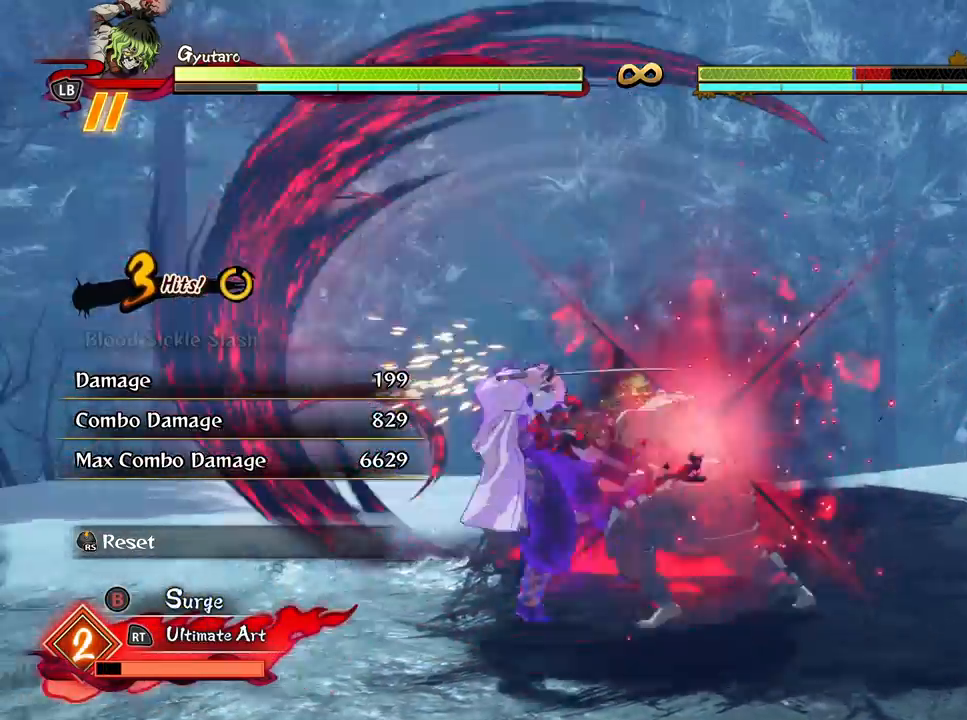
{"buttons": ["X"], "left_stick": "center", "right_stick": "center", "events": [[117, "Y", "up"], [350, "left_stick", "center"], [450, "X", "down"]]}
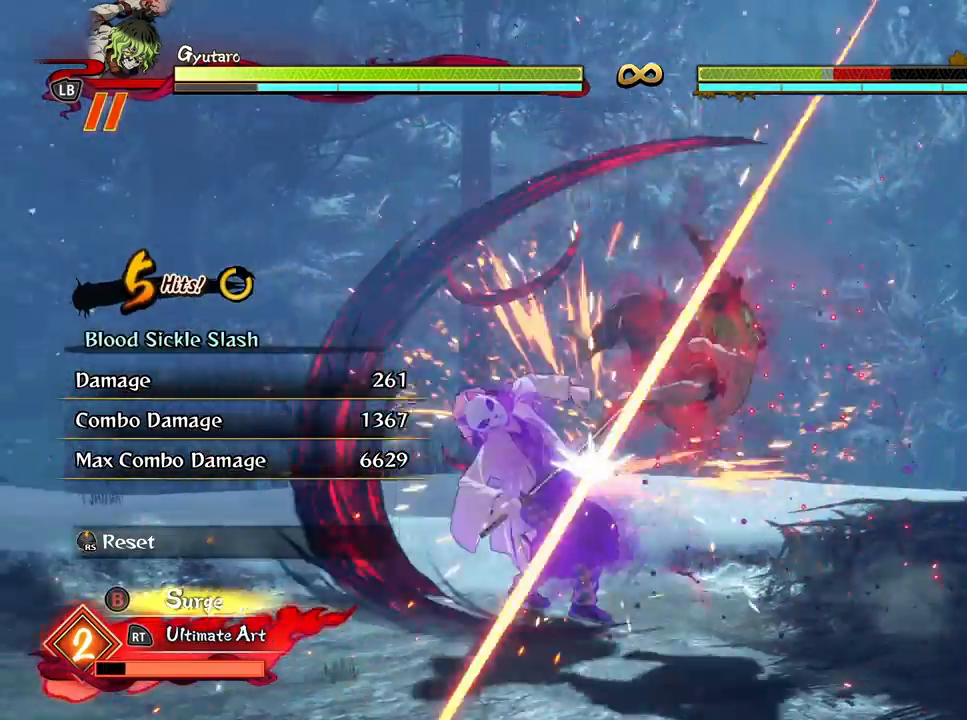
{"buttons": [], "left_stick": "center", "right_stick": "center", "events": [[50, "X", "up"], [150, "X", "down"], [267, "X", "up"], [350, "X", "down"], [450, "X", "up"]]}
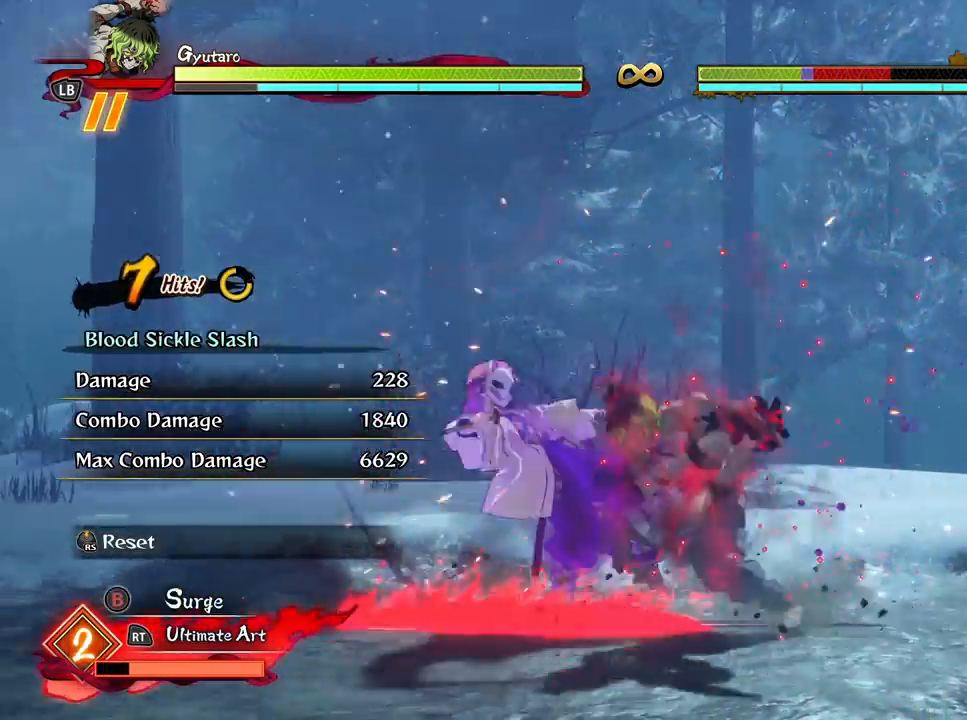
{"buttons": ["Y"], "left_stick": "center", "right_stick": "center", "events": [[50, "X", "down"], [133, "X", "up"], [217, "X", "down"], [300, "X", "up"], [417, "Y", "down"]]}
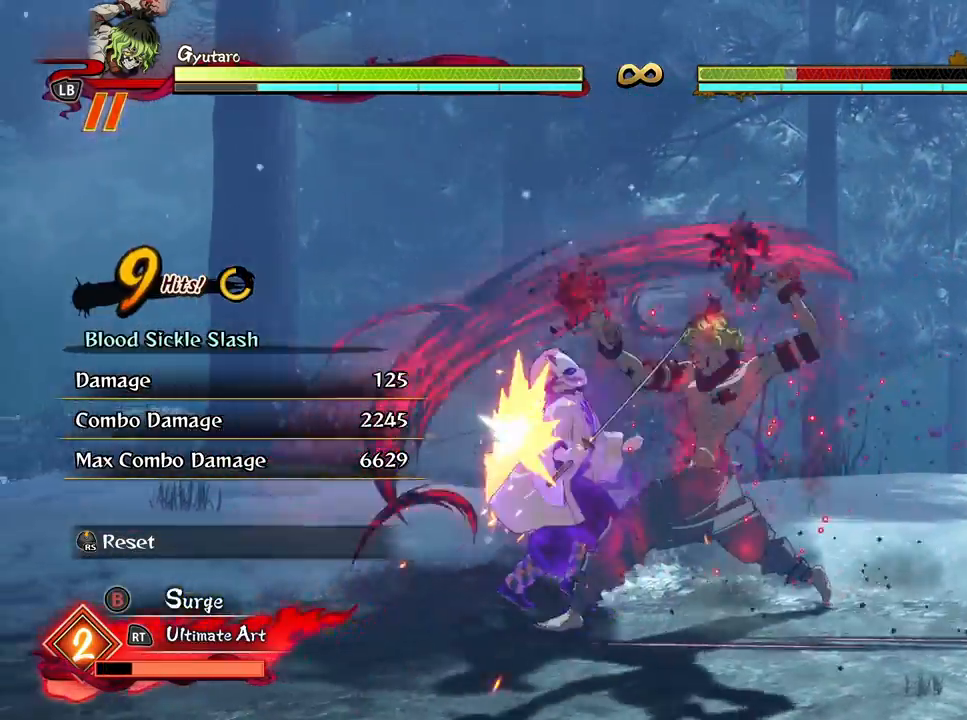
{"buttons": [], "left_stick": "center", "right_stick": "center", "events": [[33, "Y", "up"], [100, "Y", "down"], [217, "Y", "up"], [300, "Y", "down"], [400, "Y", "up"]]}
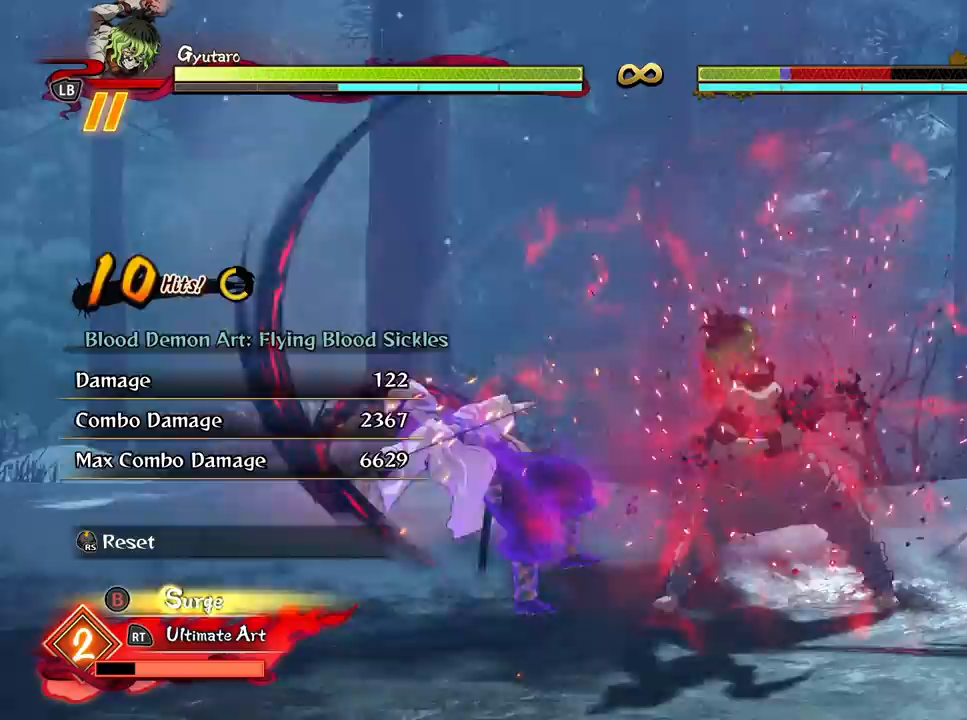
{"buttons": ["X"], "left_stick": "center", "right_stick": "center", "events": [[33, "X", "down"], [133, "X", "up"], [250, "X", "down"], [350, "X", "up"], [450, "X", "down"]]}
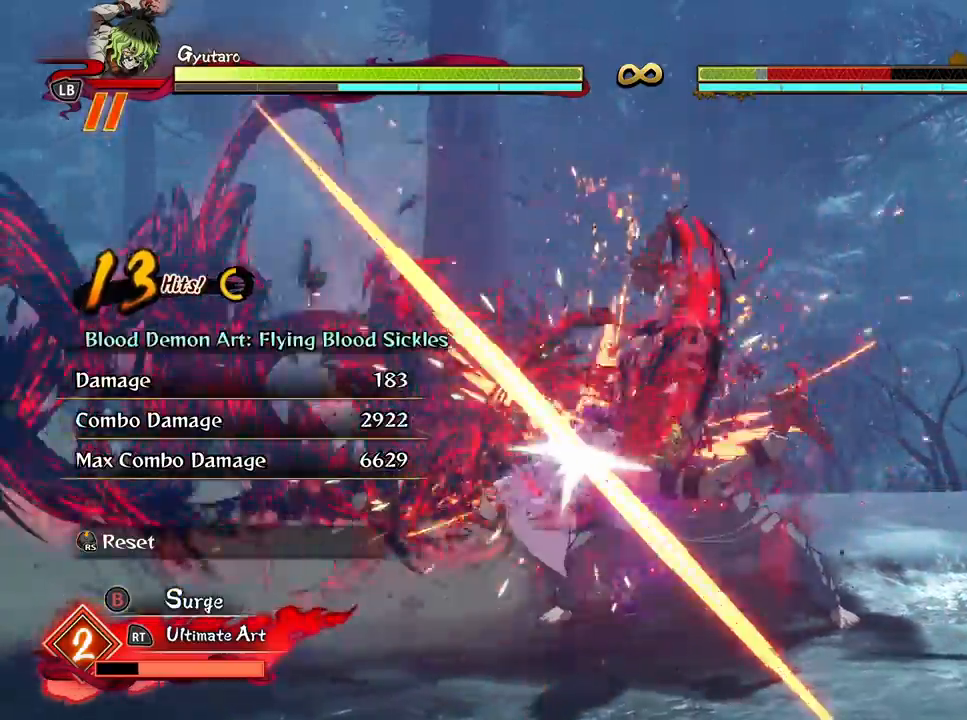
{"buttons": [], "left_stick": "center", "right_stick": "center", "events": [[67, "X", "up"], [150, "X", "down"], [250, "X", "up"], [333, "X", "down"], [417, "X", "up"]]}
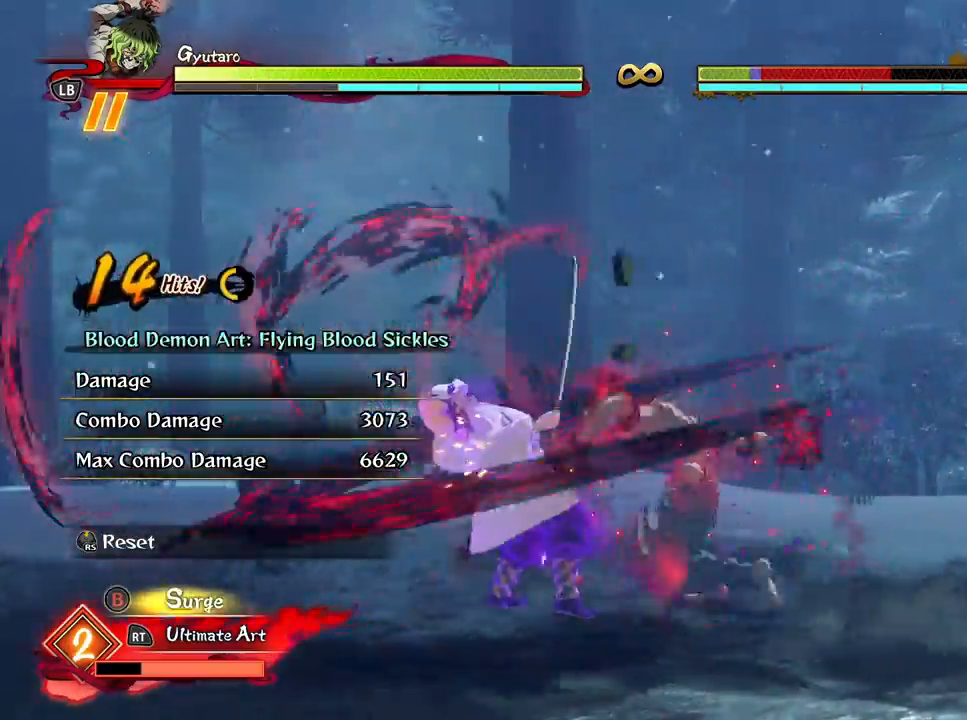
{"buttons": ["Y"], "left_stick": "center", "right_stick": "center", "events": [[100, "Y", "down"], [167, "Y", "up"], [233, "Y", "down"], [350, "Y", "up"], [433, "Y", "down"]]}
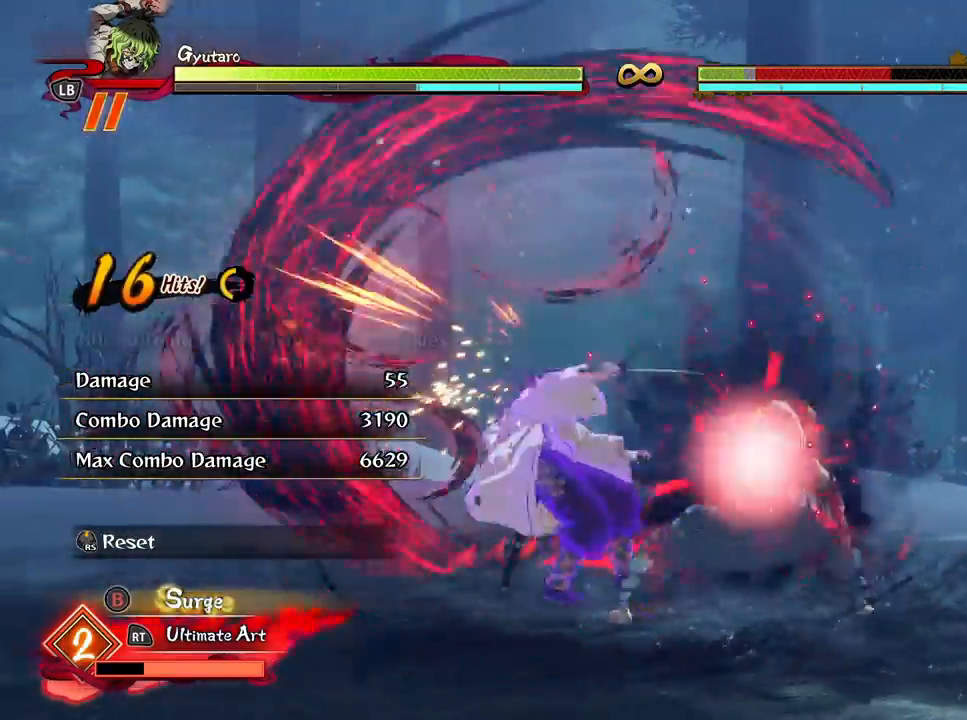
{"buttons": [], "left_stick": "center", "right_stick": "center", "events": [[17, "Y", "up"], [50, "L1", "down"], [133, "L1", "up"], [250, "L1", "down"], [317, "L1", "up"], [400, "L1", "down"], [483, "L1", "up"]]}
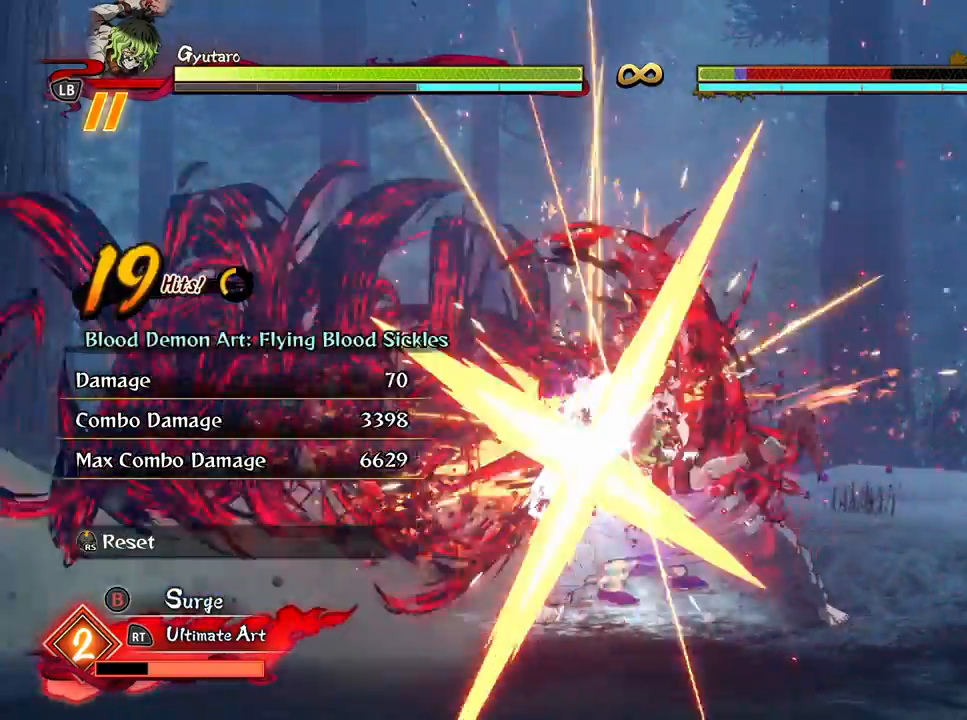
{"buttons": [], "left_stick": "center", "right_stick": "center", "events": [[67, "L1", "down"], [133, "L1", "up"], [217, "L1", "down"], [317, "L1", "up"], [367, "L1", "down"], [483, "L1", "up"]]}
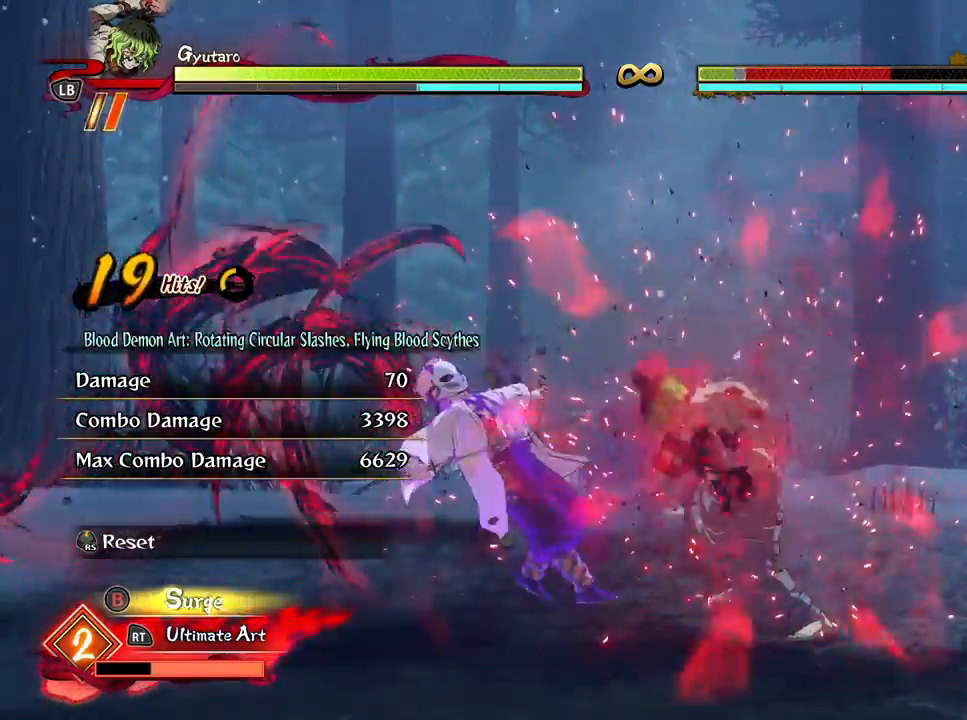
{"buttons": [], "left_stick": "center", "right_stick": "center", "events": [[33, "L1", "down"], [150, "L1", "up"]]}
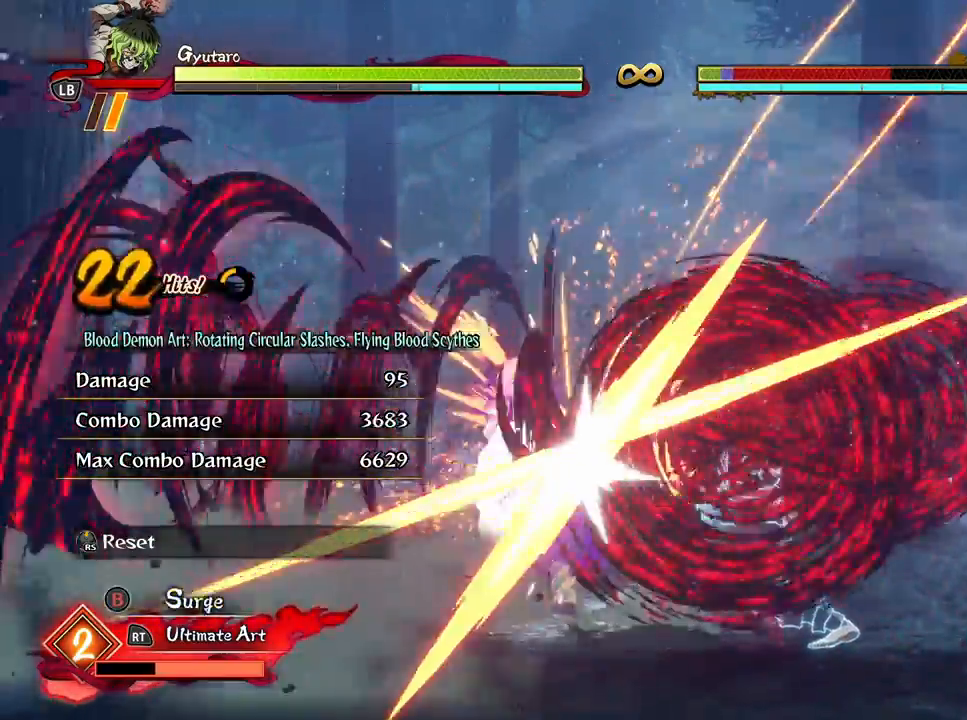
{"buttons": ["L1"], "left_stick": "down", "right_stick": "center", "events": [[400, "left_stick", "down"], [500, "L1", "down"]]}
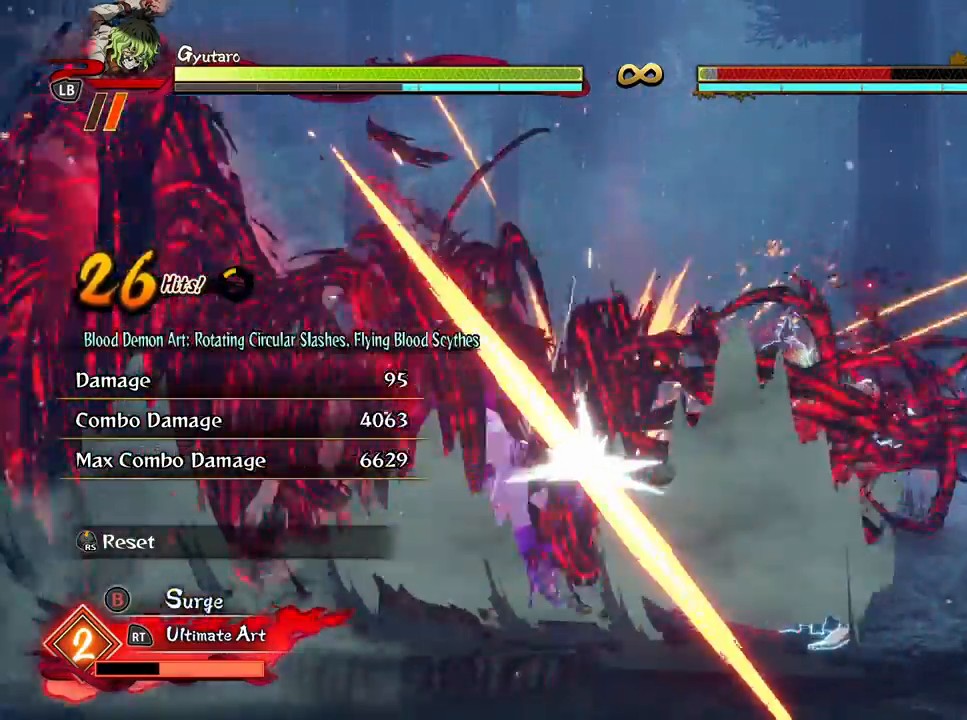
{"buttons": ["L1"], "left_stick": "down", "right_stick": "center", "events": [[83, "L1", "up"], [183, "L1", "down"], [250, "L1", "up"], [333, "L1", "down"], [417, "L1", "up"], [500, "L1", "down"]]}
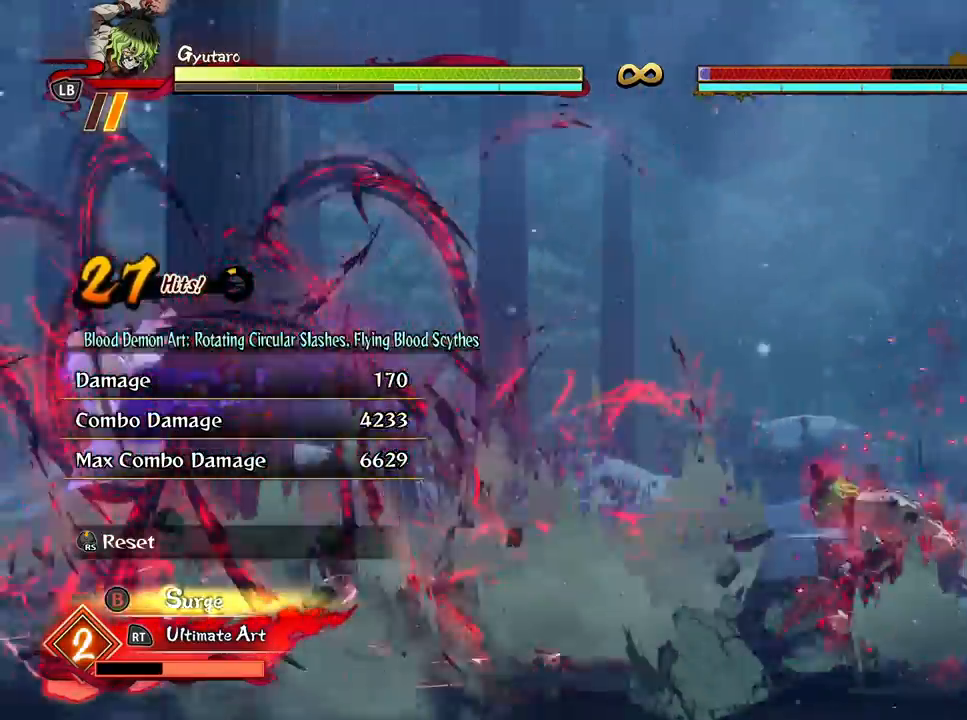
{"buttons": [], "left_stick": "center", "right_stick": "center", "events": [[67, "L1", "up"], [133, "L1", "down"], [217, "L1", "up"], [300, "L1", "down"], [400, "L1", "up"], [500, "left_stick", "center"]]}
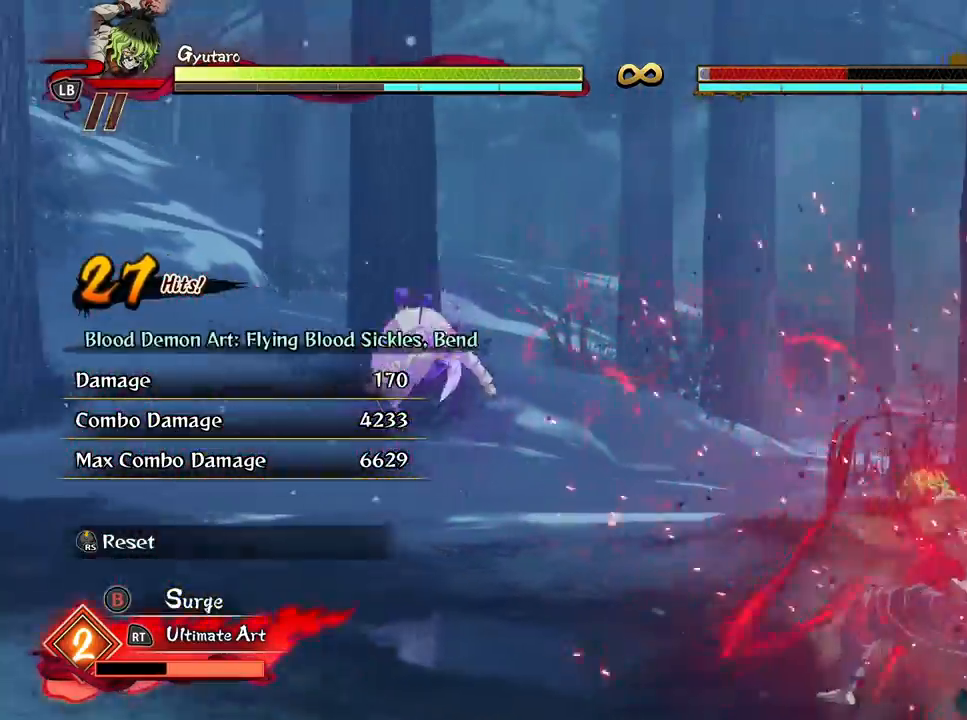
{"buttons": [], "left_stick": "center", "right_stick": "center", "events": [[167, "B", "down"], [250, "B", "up"], [350, "B", "down"], [433, "B", "up"]]}
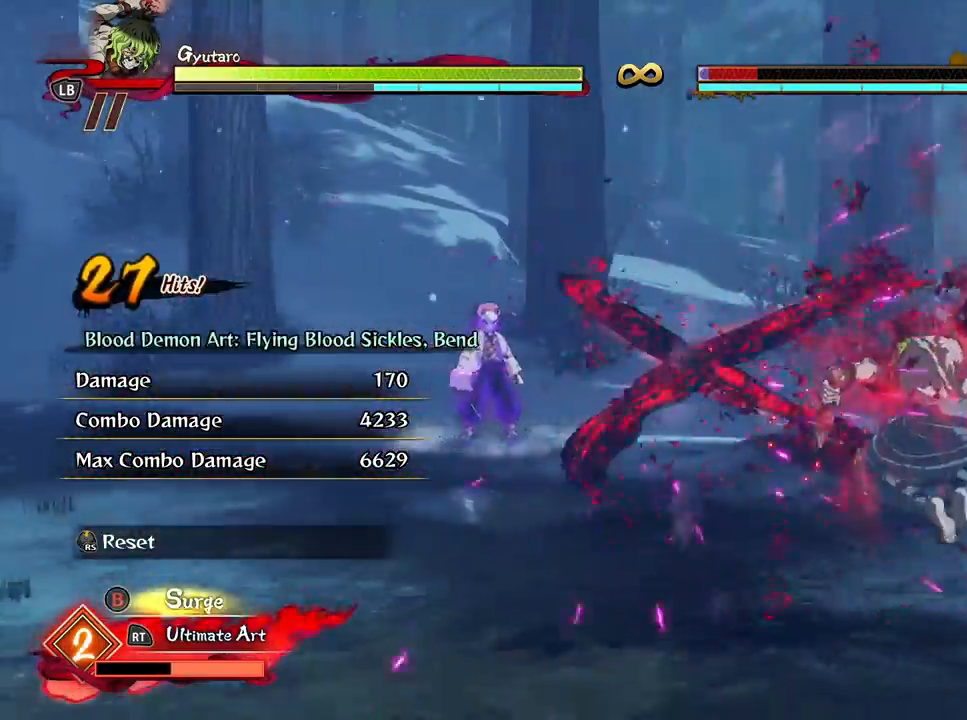
{"buttons": ["B"], "left_stick": "center", "right_stick": "center", "events": [[17, "B", "down"], [117, "B", "up"], [183, "B", "down"], [300, "B", "up"], [383, "B", "down"]]}